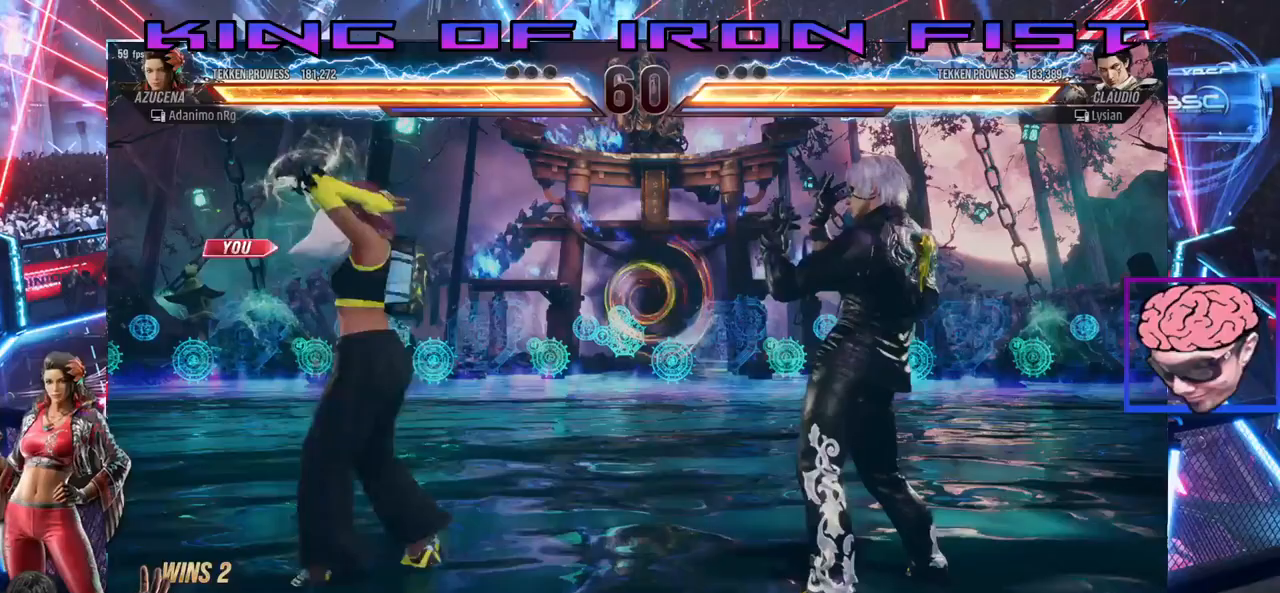
Gameplay with a controller (PlayStation layout); each line is a JSON object with the inputs held at the frame after it (dt_ms = milliseconds from this image to that frame). "events" lists button and stick changes between this image and that frame as [ms after this image, input, new state], when the widget could be followed in between. Not read: left_stick.
{"dt_ms": 500, "buttons": [], "right_stick": "center", "events": [[67, "DPAD_RIGHT", "up"], [150, "DPAD_LEFT", "down"], [283, "DPAD_LEFT", "up"]]}
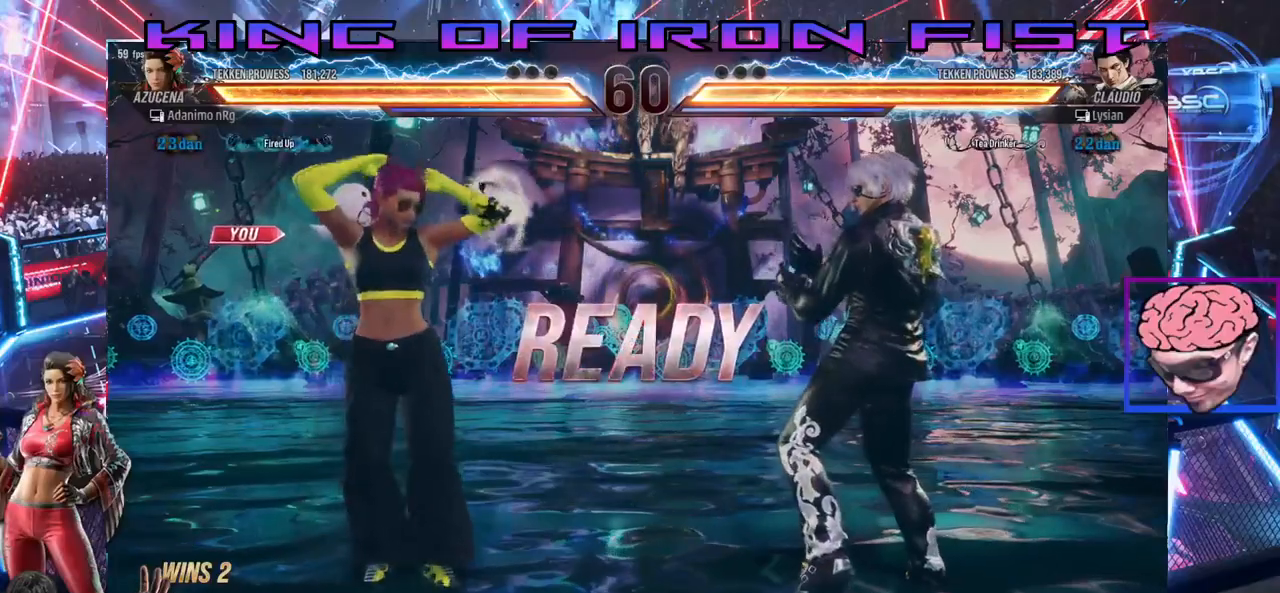
{"dt_ms": 500, "buttons": [], "right_stick": "center", "events": []}
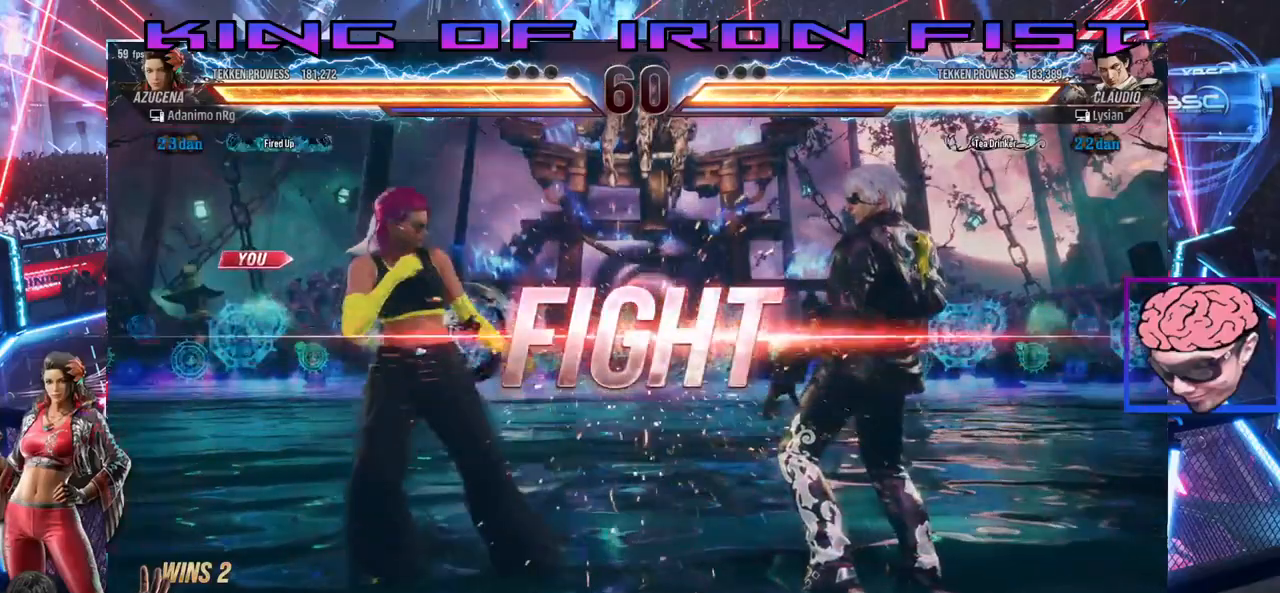
{"dt_ms": 500, "buttons": [], "right_stick": "center", "events": [[200, "DPAD_LEFT", "down"], [317, "DPAD_LEFT", "up"], [367, "DPAD_LEFT", "down"], [483, "DPAD_LEFT", "up"]]}
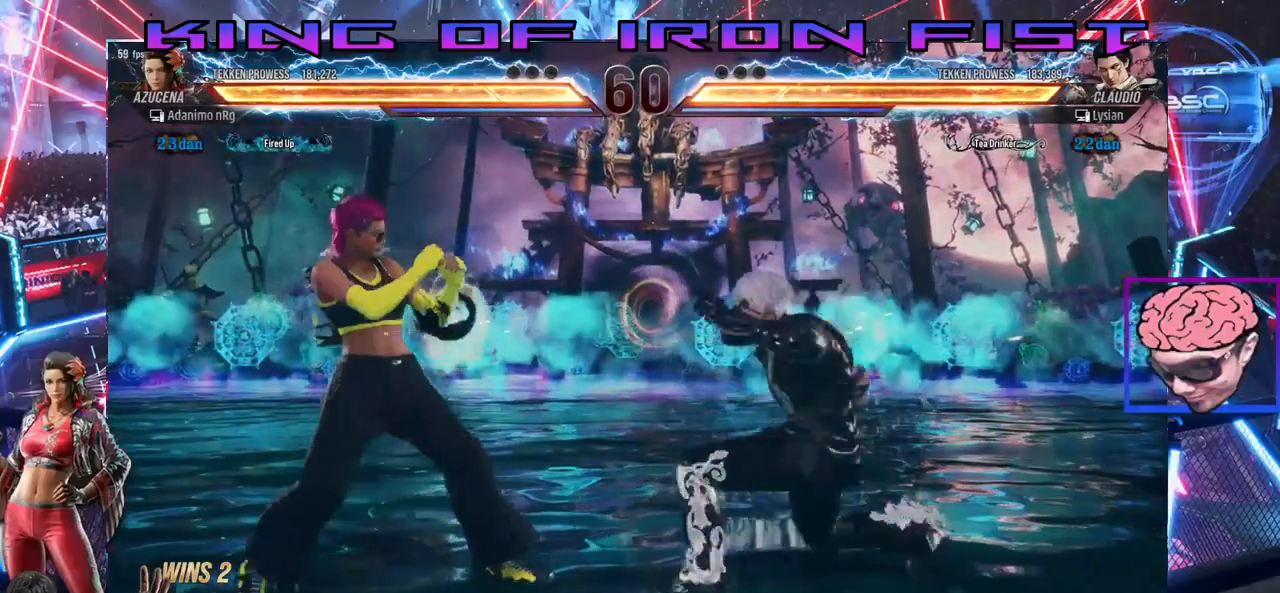
{"dt_ms": 500, "buttons": [], "right_stick": "center", "events": [[50, "DPAD_RIGHT", "down"], [83, "DPAD_RIGHT", "up"], [133, "DPAD_LEFT", "down"], [250, "DPAD_LEFT", "up"], [300, "DPAD_LEFT", "down"], [500, "DPAD_LEFT", "up"]]}
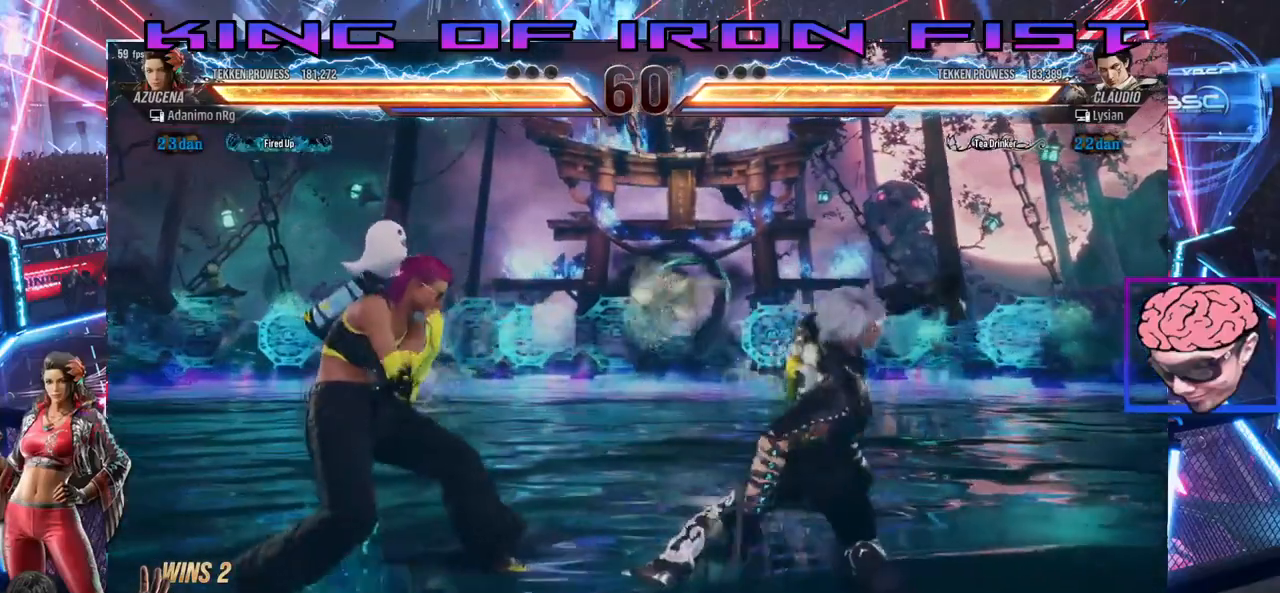
{"dt_ms": 500, "buttons": ["DPAD_LEFT"], "right_stick": "center", "events": [[167, "DPAD_RIGHT", "down"], [267, "DPAD_RIGHT", "up"], [317, "DPAD_RIGHT", "down"], [433, "DPAD_RIGHT", "up"], [467, "DPAD_LEFT", "down"]]}
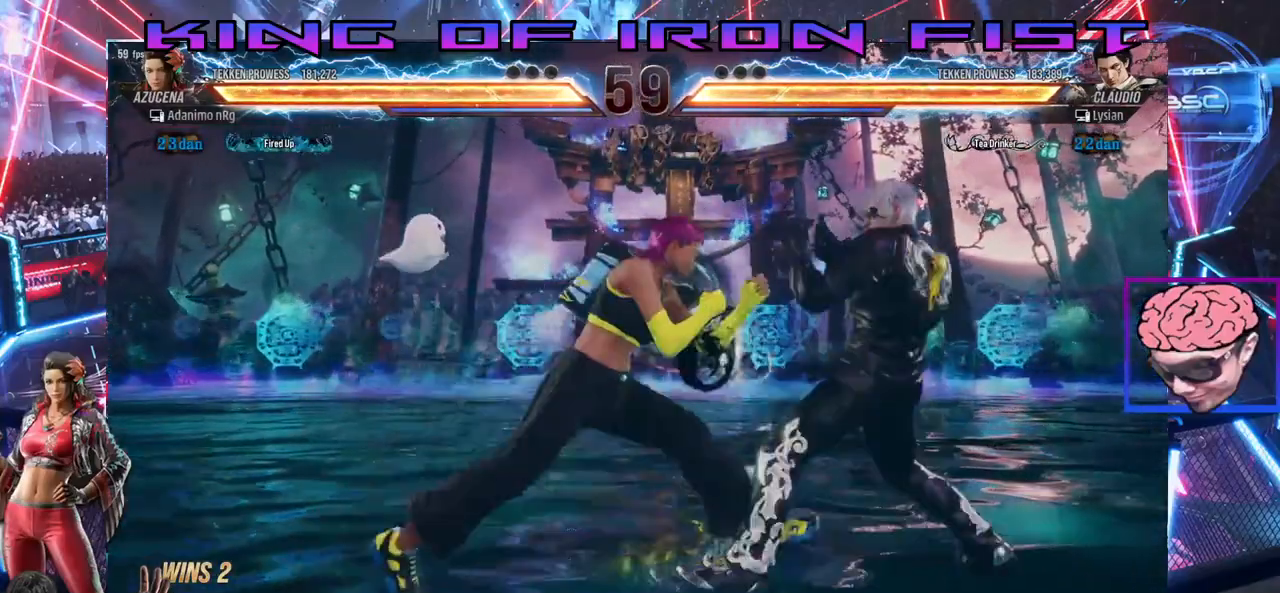
{"dt_ms": 500, "buttons": [], "right_stick": "center", "events": [[33, "DPAD_LEFT", "up"], [100, "DPAD_LEFT", "down"], [133, "CROSS", "down"], [267, "CROSS", "up"], [267, "DPAD_LEFT", "up"]]}
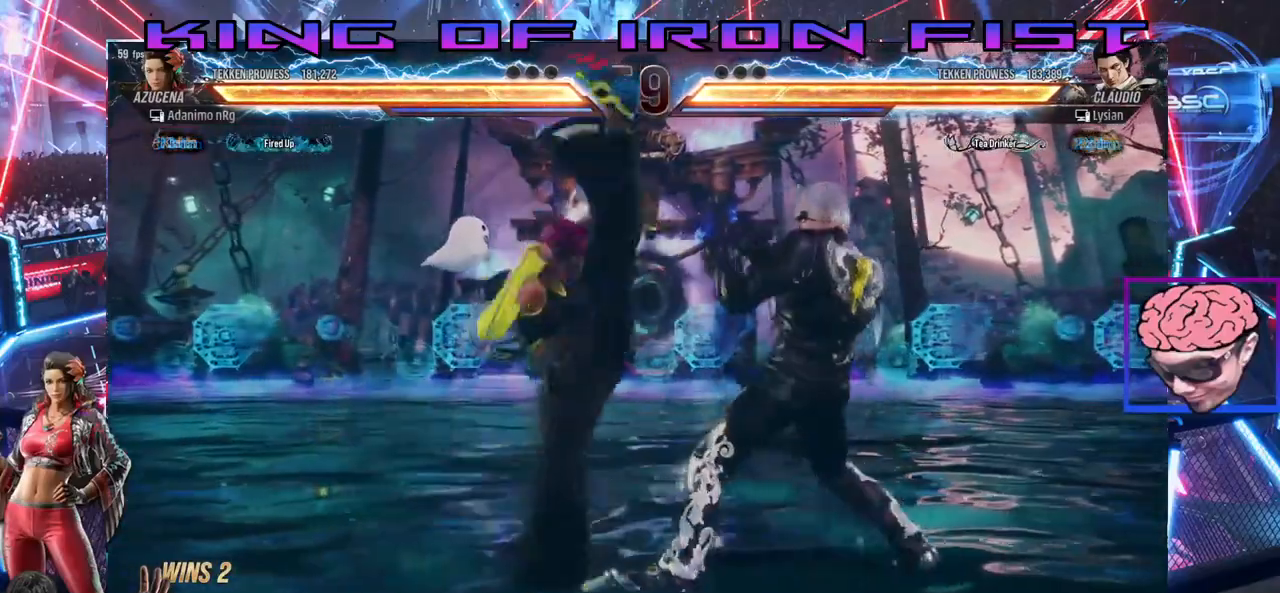
{"dt_ms": 500, "buttons": ["SQUARE", "DPAD_DOWN", "DPAD_RIGHT"], "right_stick": "center", "events": [[383, "DPAD_DOWN", "down"], [383, "DPAD_RIGHT", "down"], [433, "SQUARE", "down"]]}
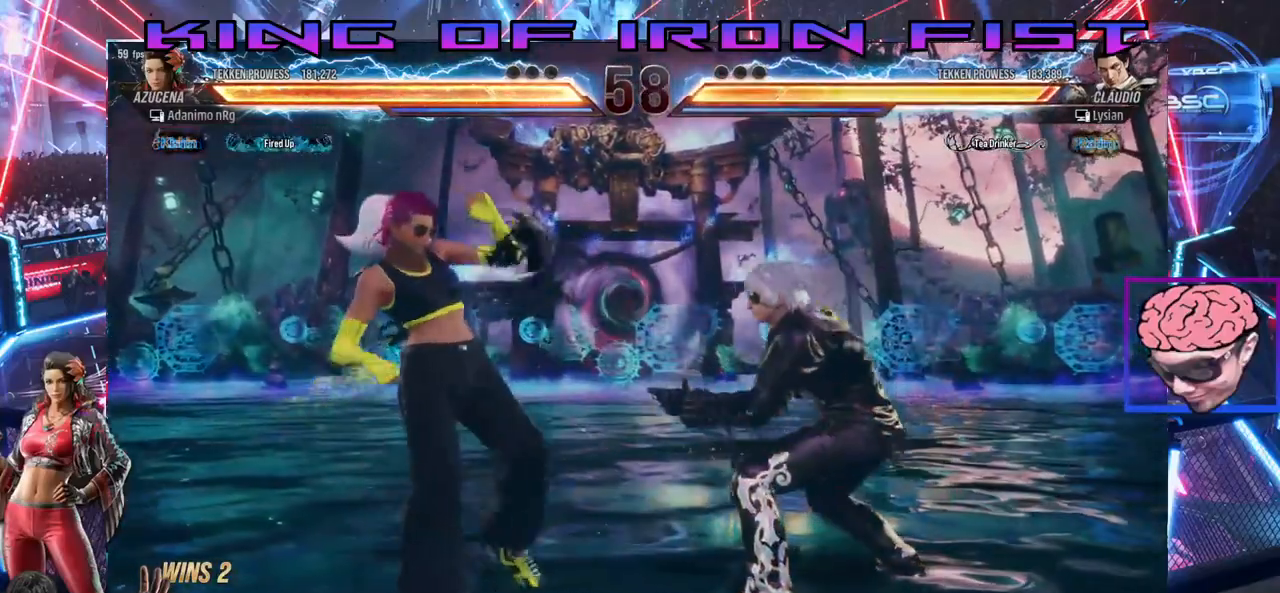
{"dt_ms": 1000, "buttons": ["CROSS"], "right_stick": "center"}
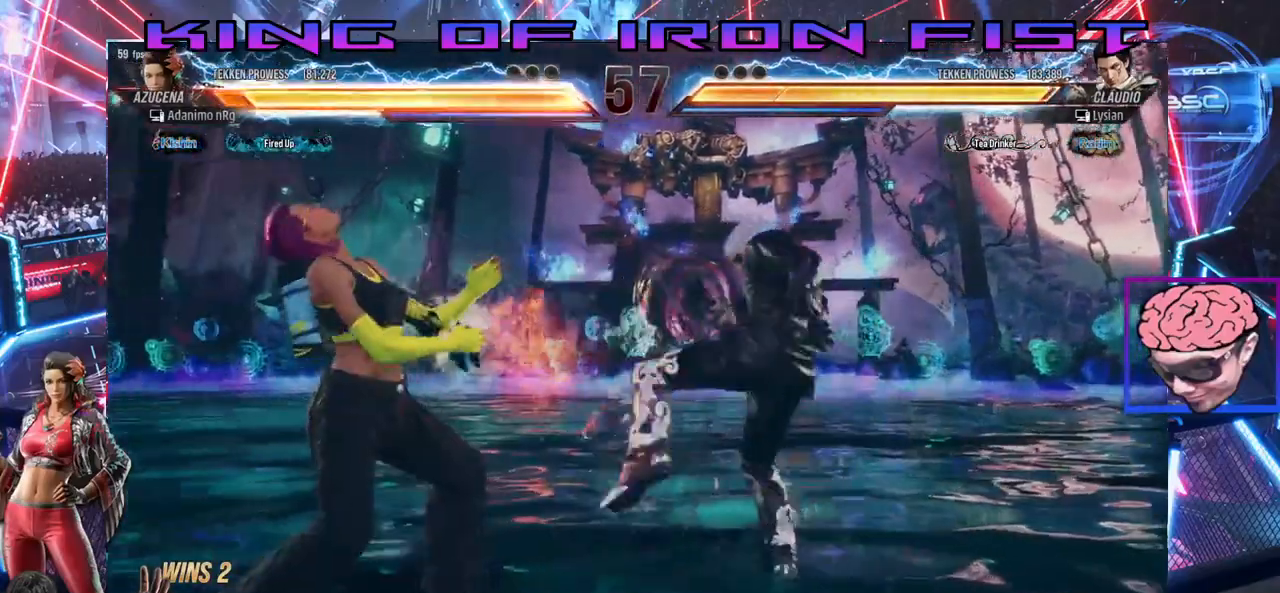
{"dt_ms": 500, "buttons": ["DPAD_LEFT"], "right_stick": "center", "events": [[133, "CROSS", "up"], [167, "DPAD_LEFT", "down"]]}
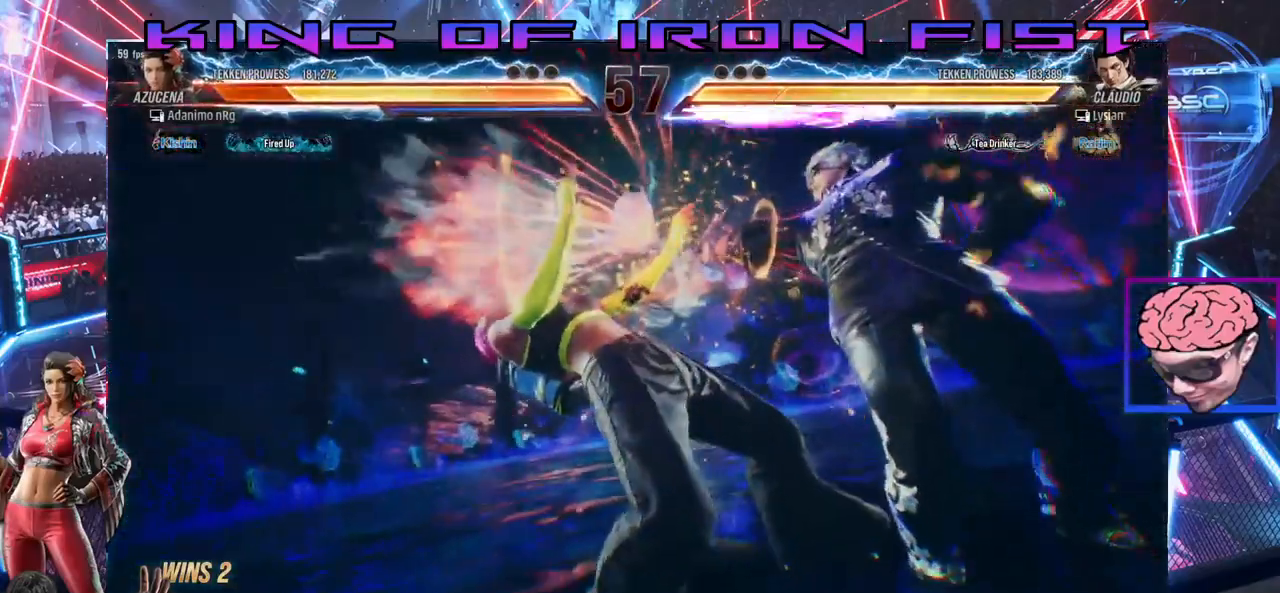
{"dt_ms": 500, "buttons": [], "right_stick": "center", "events": [[233, "DPAD_LEFT", "up"]]}
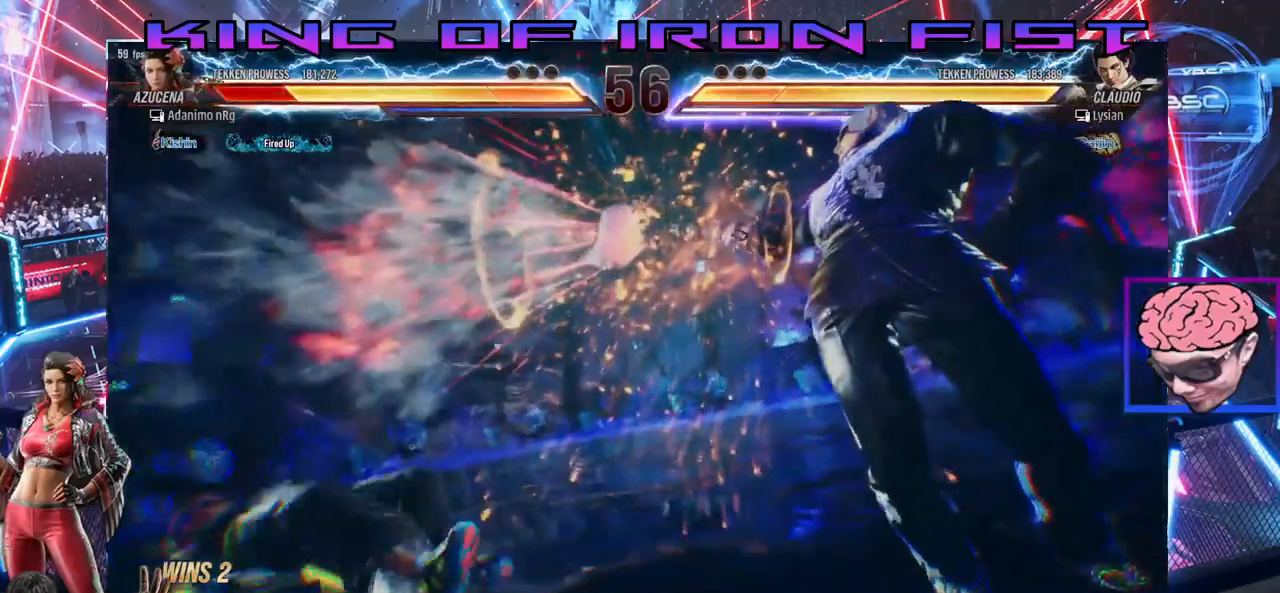
{"dt_ms": 500, "buttons": [], "right_stick": "center", "events": []}
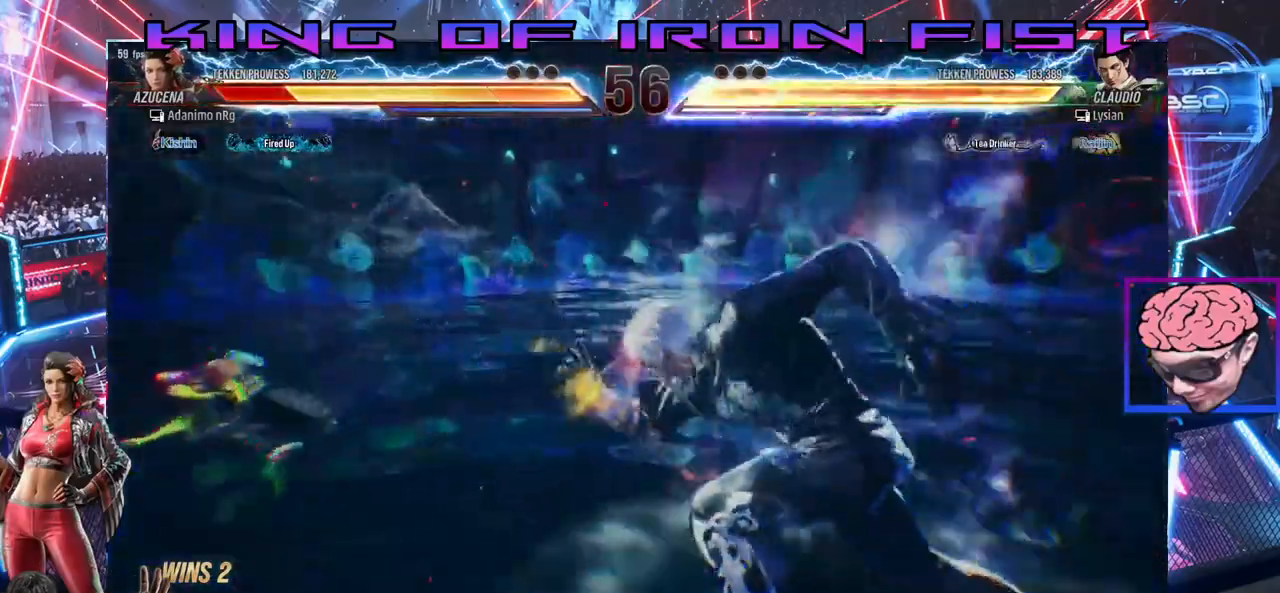
{"dt_ms": 1000, "buttons": ["DPAD_LEFT"], "right_stick": "center"}
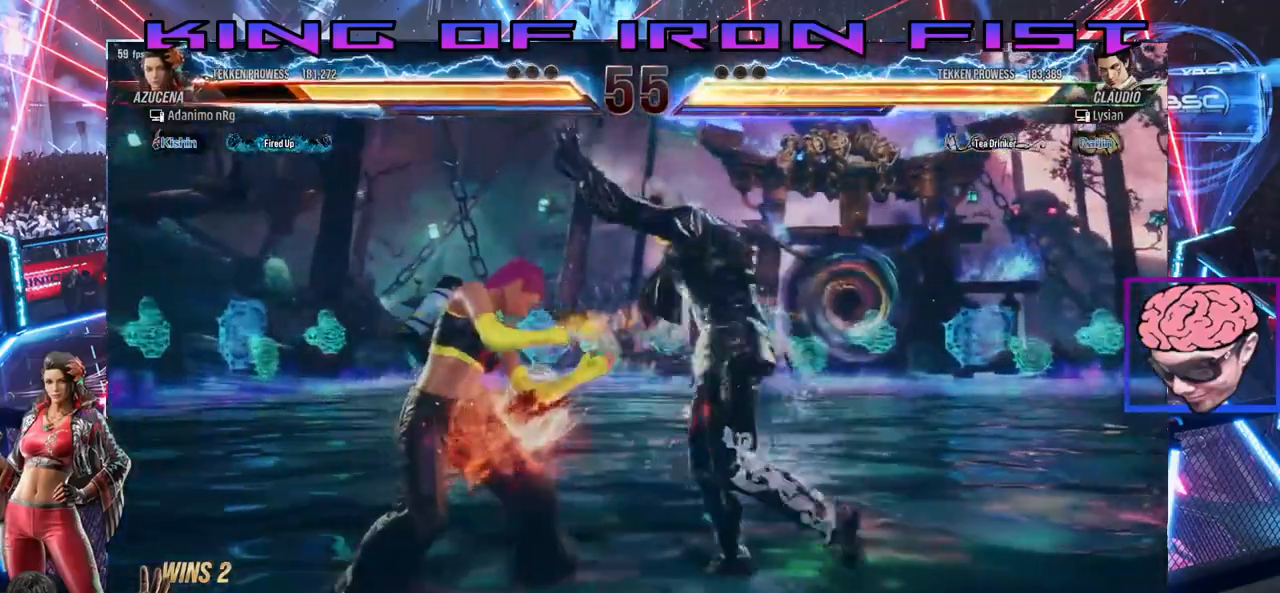
{"dt_ms": 500, "buttons": ["DPAD_DOWN", "DPAD_LEFT"], "right_stick": "center", "events": [[300, "DPAD_LEFT", "up"], [483, "DPAD_DOWN", "down"], [483, "DPAD_LEFT", "down"]]}
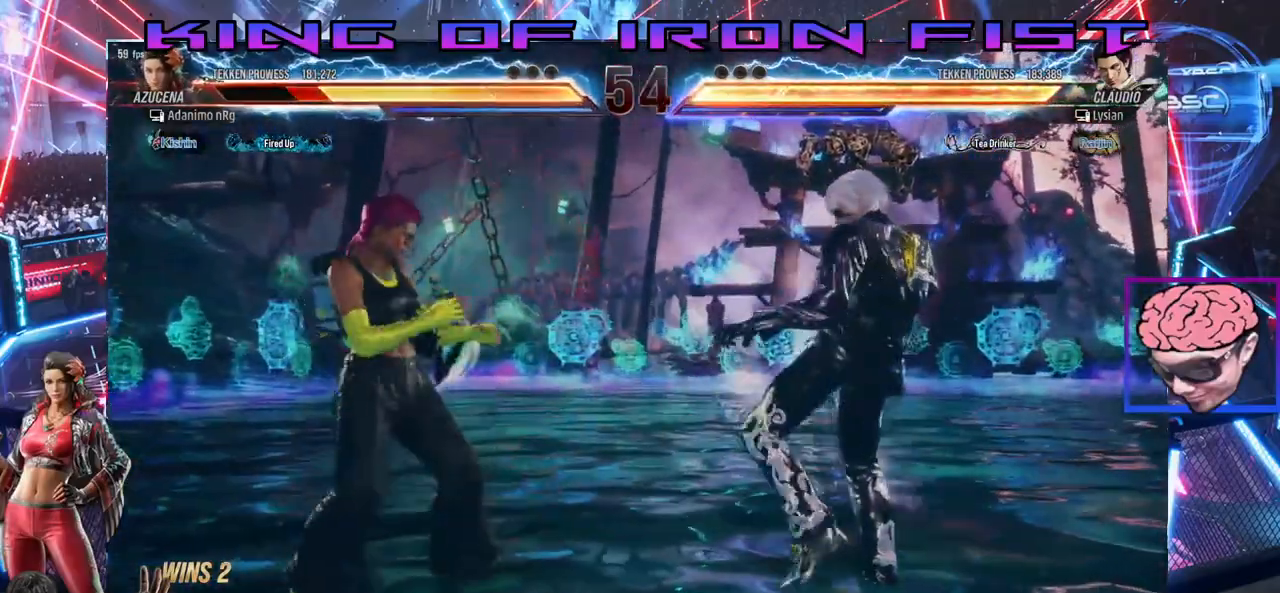
{"dt_ms": 500, "buttons": [], "right_stick": "center", "events": [[33, "CIRCLE", "down"], [33, "CROSS", "down"], [150, "CIRCLE", "up"], [200, "CIRCLE", "down"], [333, "CIRCLE", "up"], [333, "CROSS", "up"], [350, "DPAD_DOWN", "up"], [367, "DPAD_LEFT", "up"]]}
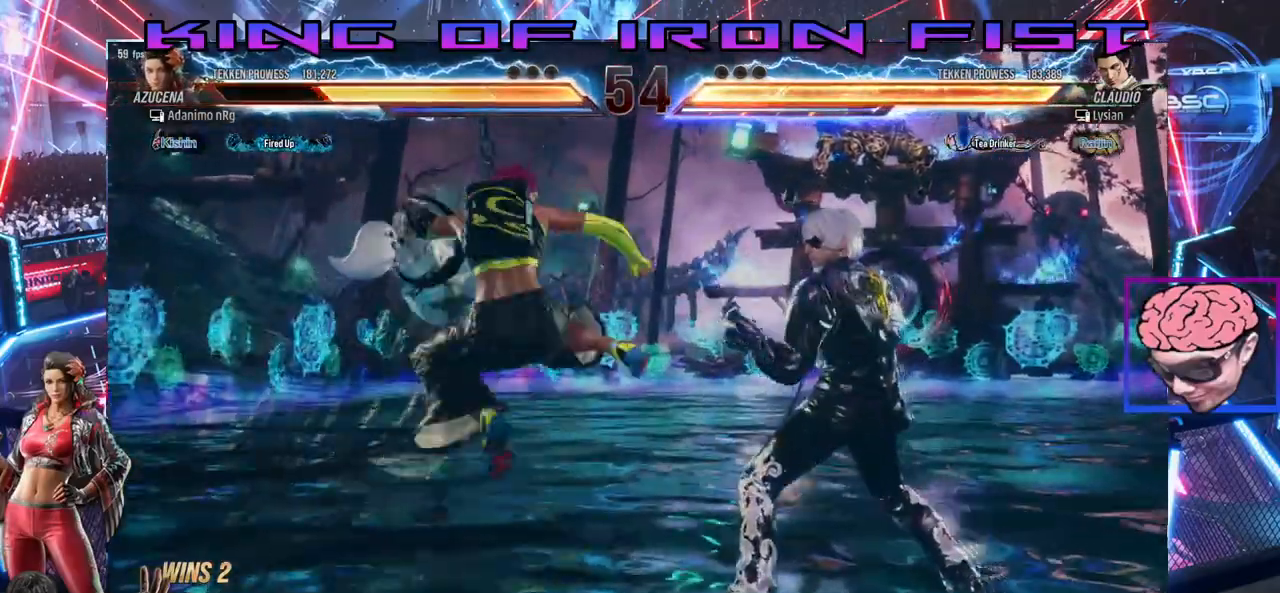
{"dt_ms": 500, "buttons": [], "right_stick": "center", "events": []}
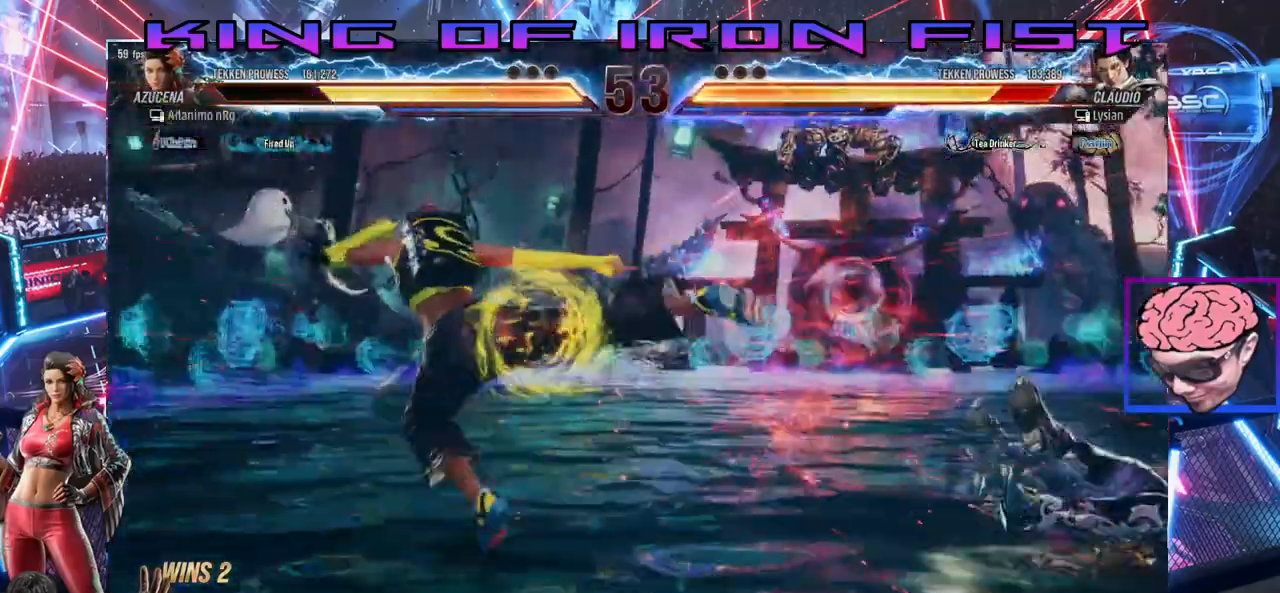
{"dt_ms": 500, "buttons": ["DPAD_RIGHT"], "right_stick": "center", "events": [[283, "DPAD_RIGHT", "down"], [383, "DPAD_RIGHT", "up"], [450, "DPAD_RIGHT", "down"]]}
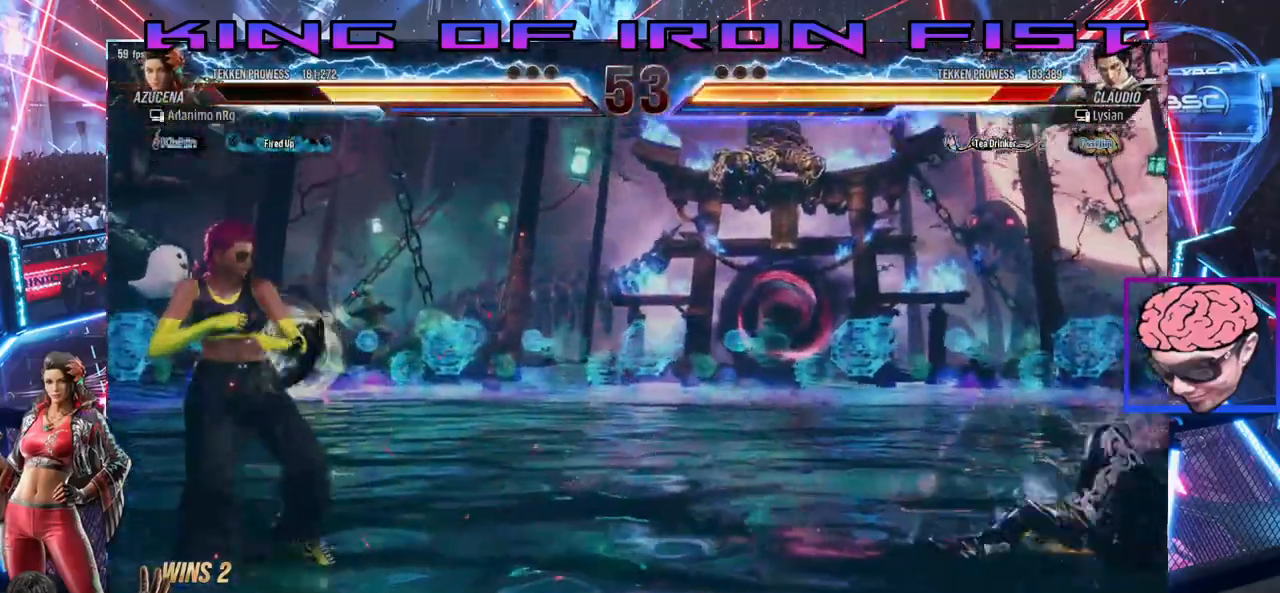
{"dt_ms": 500, "buttons": ["DPAD_LEFT"], "right_stick": "center", "events": [[383, "DPAD_RIGHT", "up"], [417, "DPAD_LEFT", "down"]]}
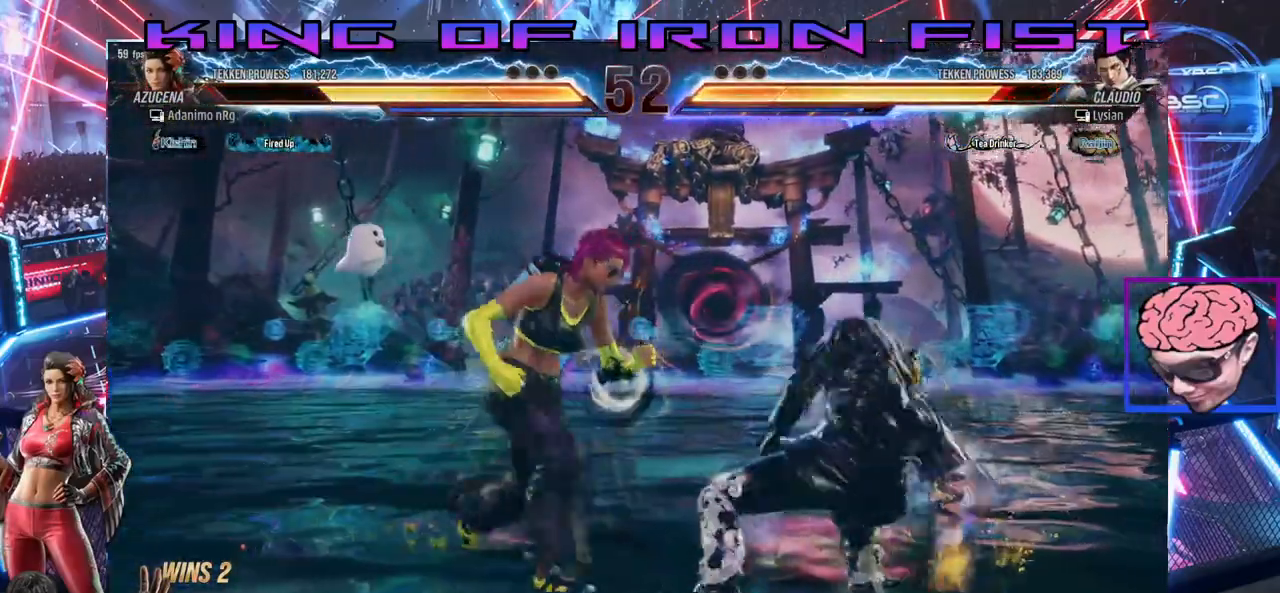
{"dt_ms": 500, "buttons": ["CIRCLE", "DPAD_RIGHT"], "right_stick": "center", "events": [[17, "DPAD_LEFT", "up"], [67, "DPAD_RIGHT", "down"], [150, "DPAD_RIGHT", "up"], [217, "DPAD_RIGHT", "down"], [300, "CIRCLE", "down"], [400, "CIRCLE", "up"], [450, "CIRCLE", "down"]]}
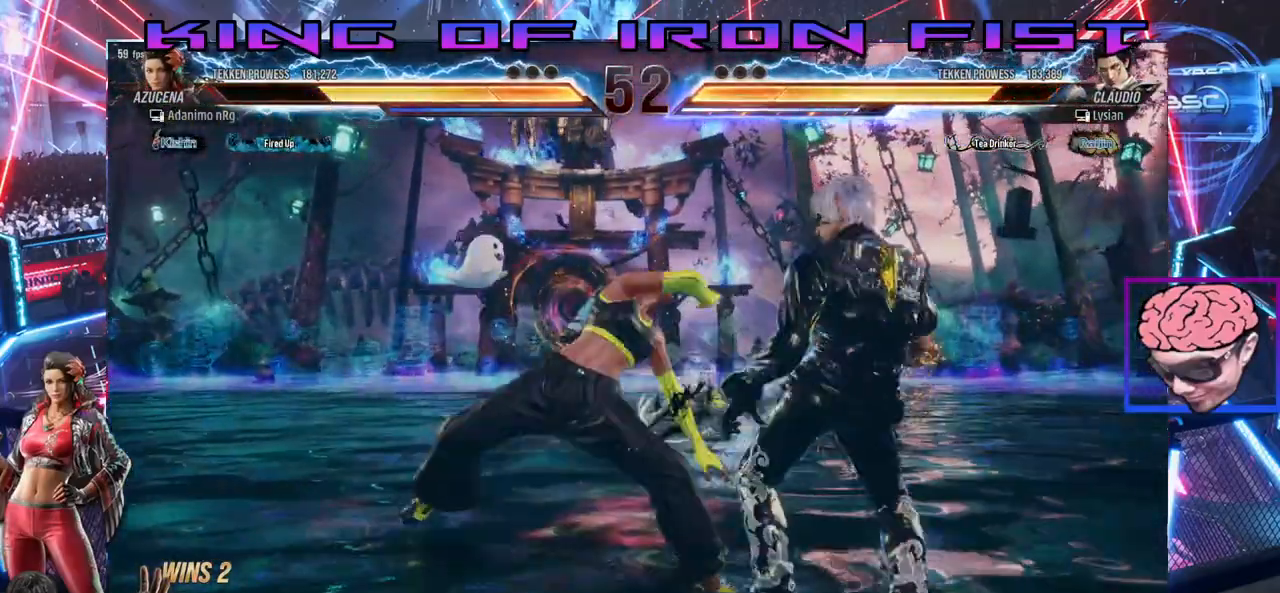
{"dt_ms": 500, "buttons": [], "right_stick": "center", "events": [[383, "CIRCLE", "up"], [383, "DPAD_RIGHT", "up"]]}
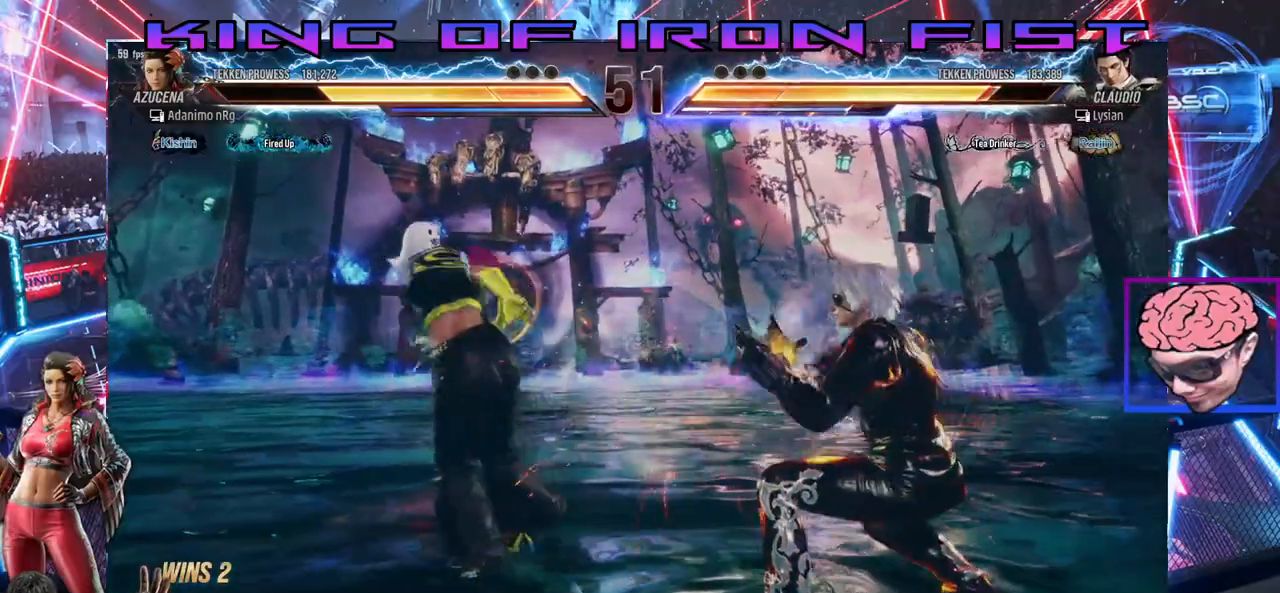
{"dt_ms": 500, "buttons": ["SQUARE", "DPAD_RIGHT"], "right_stick": "center", "events": [[67, "DPAD_DOWN", "down"], [67, "DPAD_RIGHT", "down"], [150, "SQUARE", "down"], [500, "DPAD_DOWN", "up"]]}
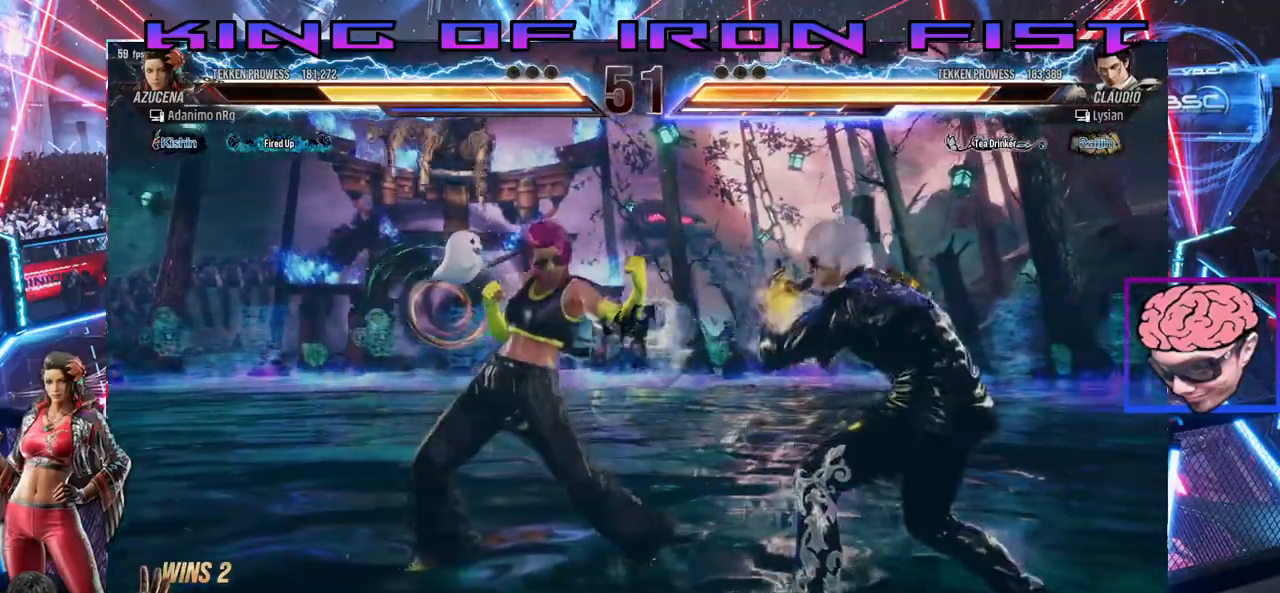
{"dt_ms": 500, "buttons": ["DPAD_DOWN", "DPAD_LEFT"], "right_stick": "center", "events": [[33, "DPAD_RIGHT", "up"], [50, "SQUARE", "up"], [150, "DPAD_DOWN", "down"], [217, "DPAD_DOWN", "up"], [333, "DPAD_DOWN", "down"], [433, "DPAD_DOWN", "up"], [500, "DPAD_DOWN", "down"], [500, "DPAD_LEFT", "down"]]}
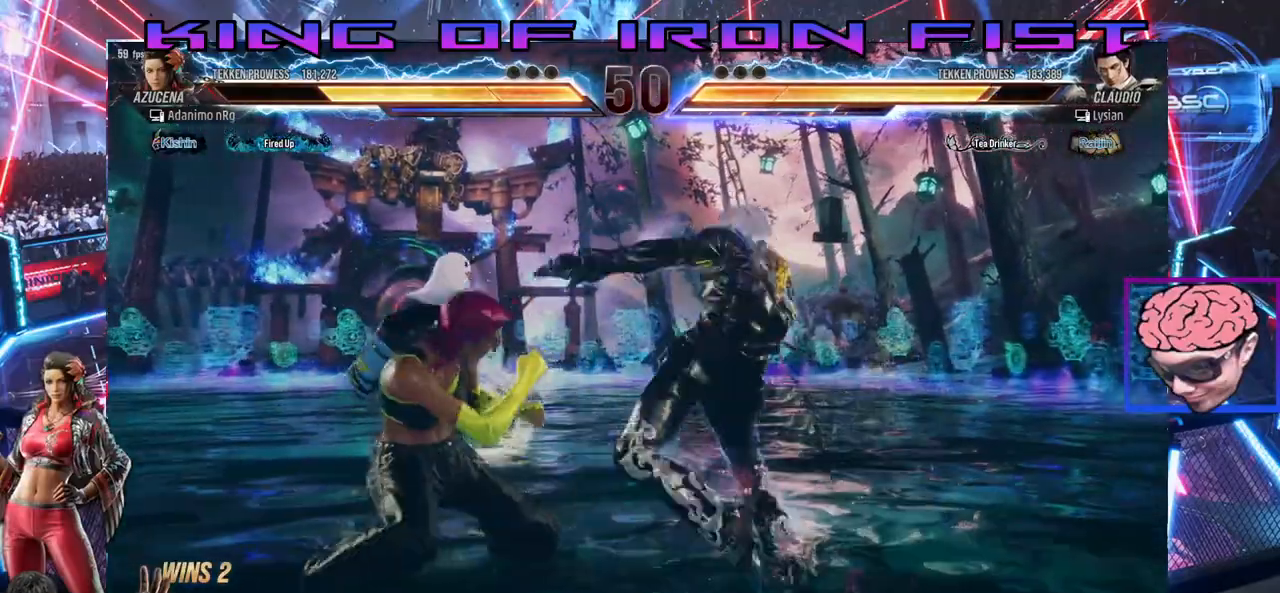
{"dt_ms": 500, "buttons": ["DPAD_LEFT"], "right_stick": "center", "events": [[17, "CROSS", "down"], [117, "CROSS", "up"], [150, "CROSS", "down"], [317, "CROSS", "up"], [333, "DPAD_DOWN", "up"]]}
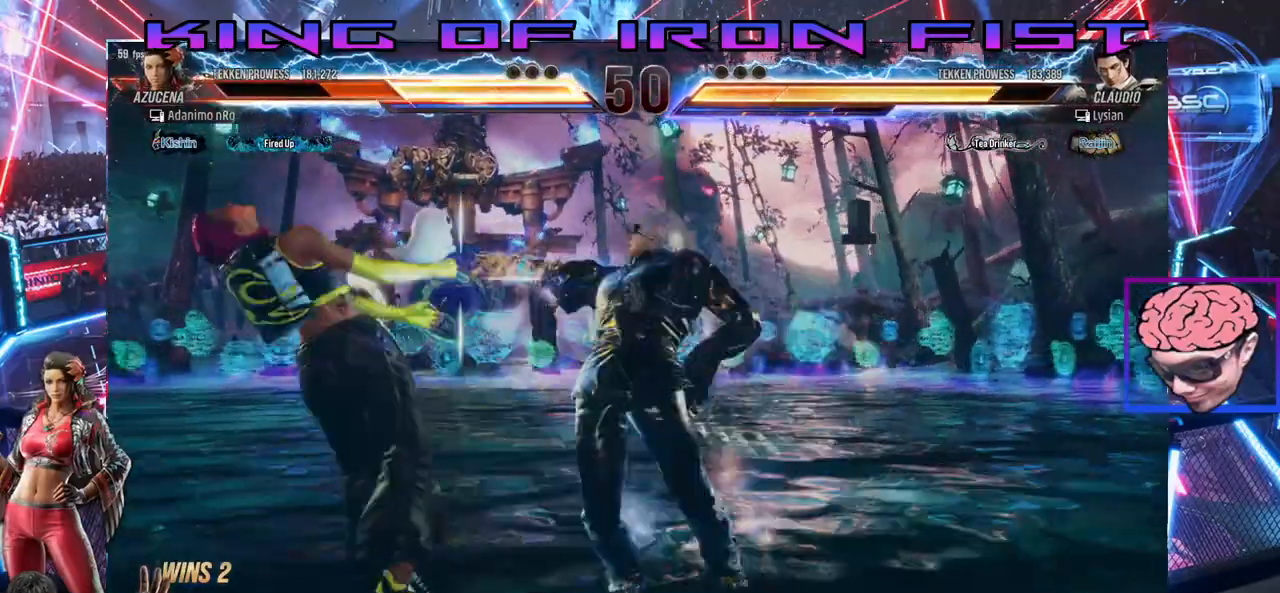
{"dt_ms": 500, "buttons": ["DPAD_RIGHT"], "right_stick": "center", "events": [[333, "DPAD_LEFT", "up"], [467, "DPAD_RIGHT", "down"]]}
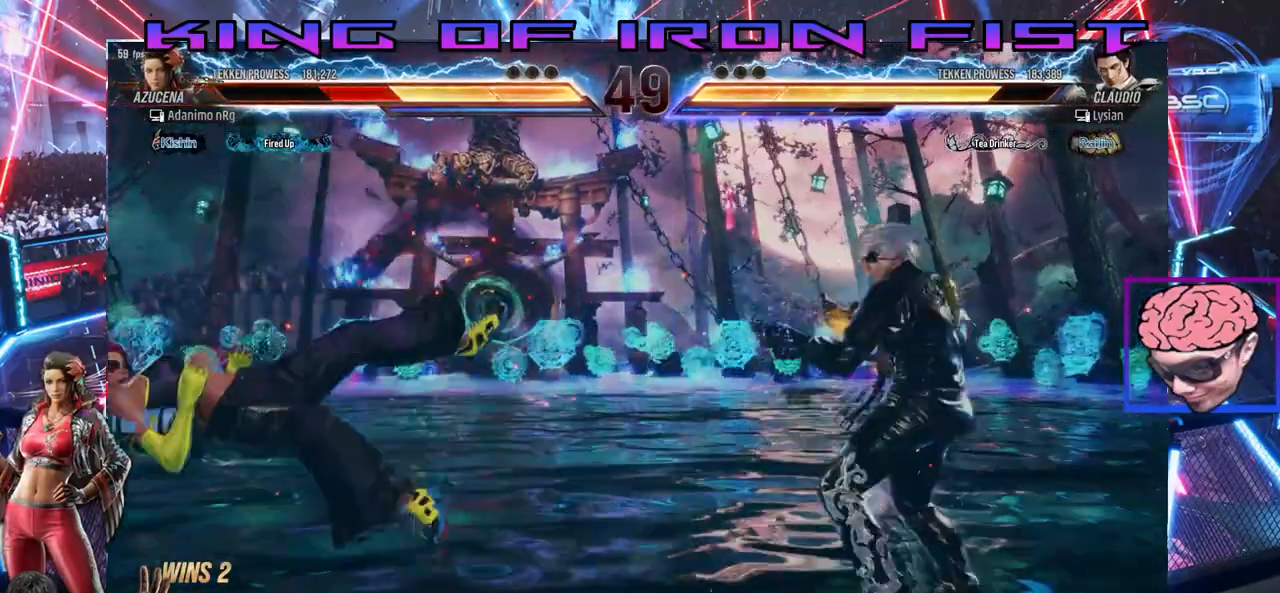
{"dt_ms": 500, "buttons": [], "right_stick": "center", "events": [[383, "DPAD_RIGHT", "up"]]}
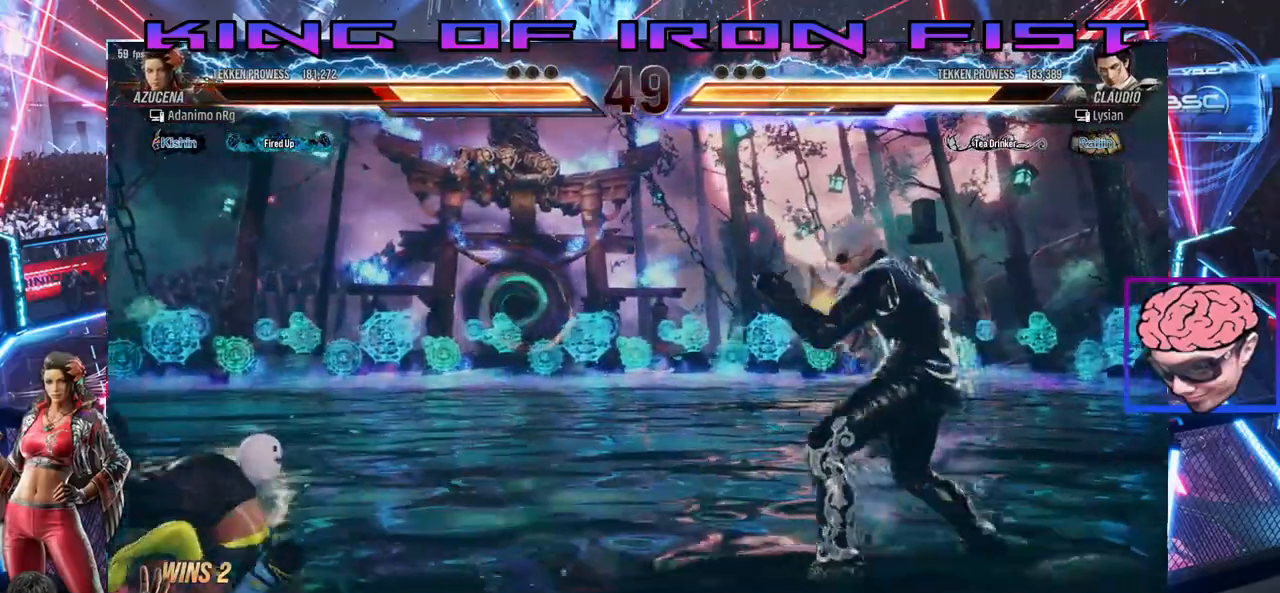
{"dt_ms": 500, "buttons": ["DPAD_LEFT"], "right_stick": "center", "events": [[150, "DPAD_LEFT", "down"], [200, "DPAD_LEFT", "up"], [300, "DPAD_LEFT", "down"]]}
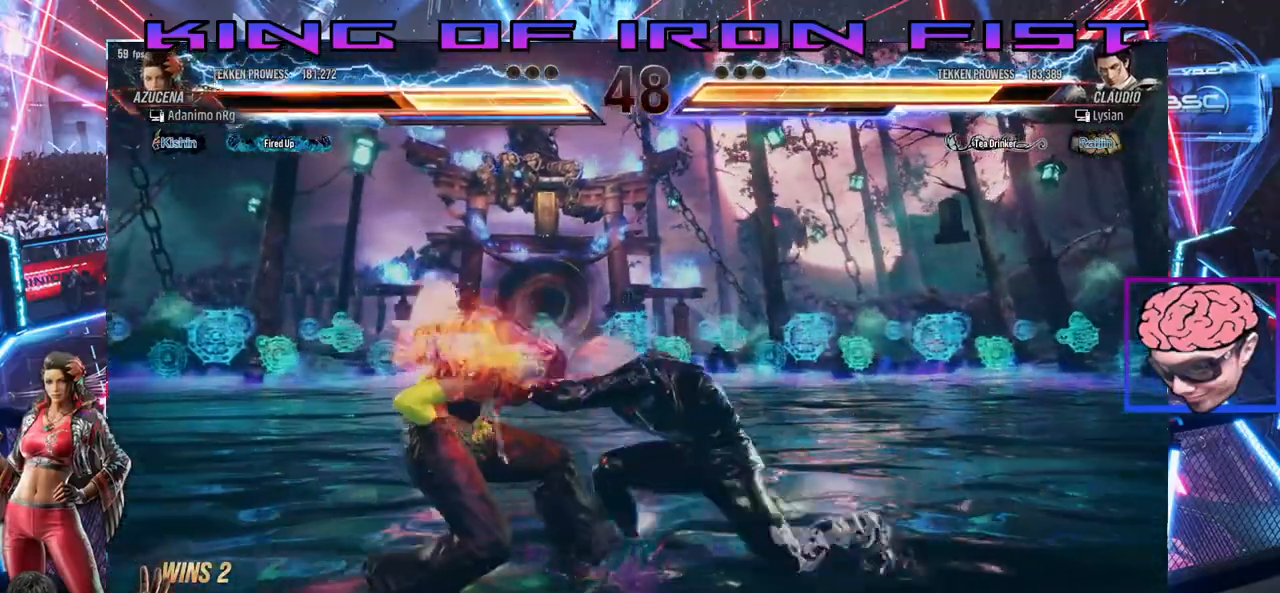
{"dt_ms": 1000, "buttons": [], "right_stick": "center"}
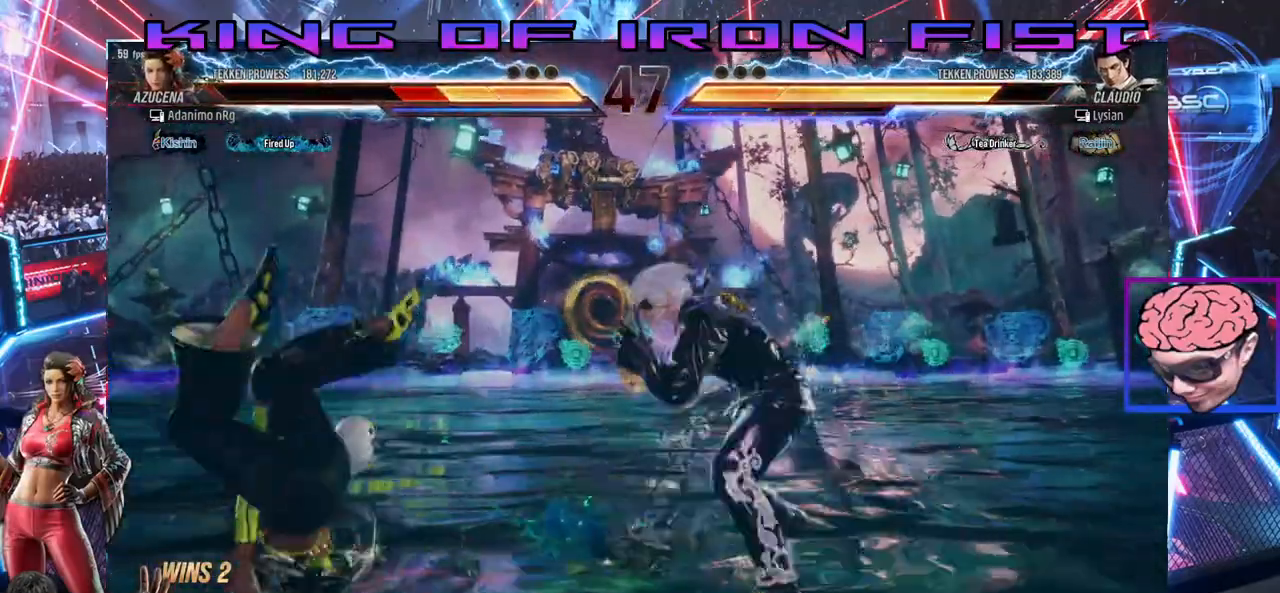
{"dt_ms": 500, "buttons": [], "right_stick": "center", "events": []}